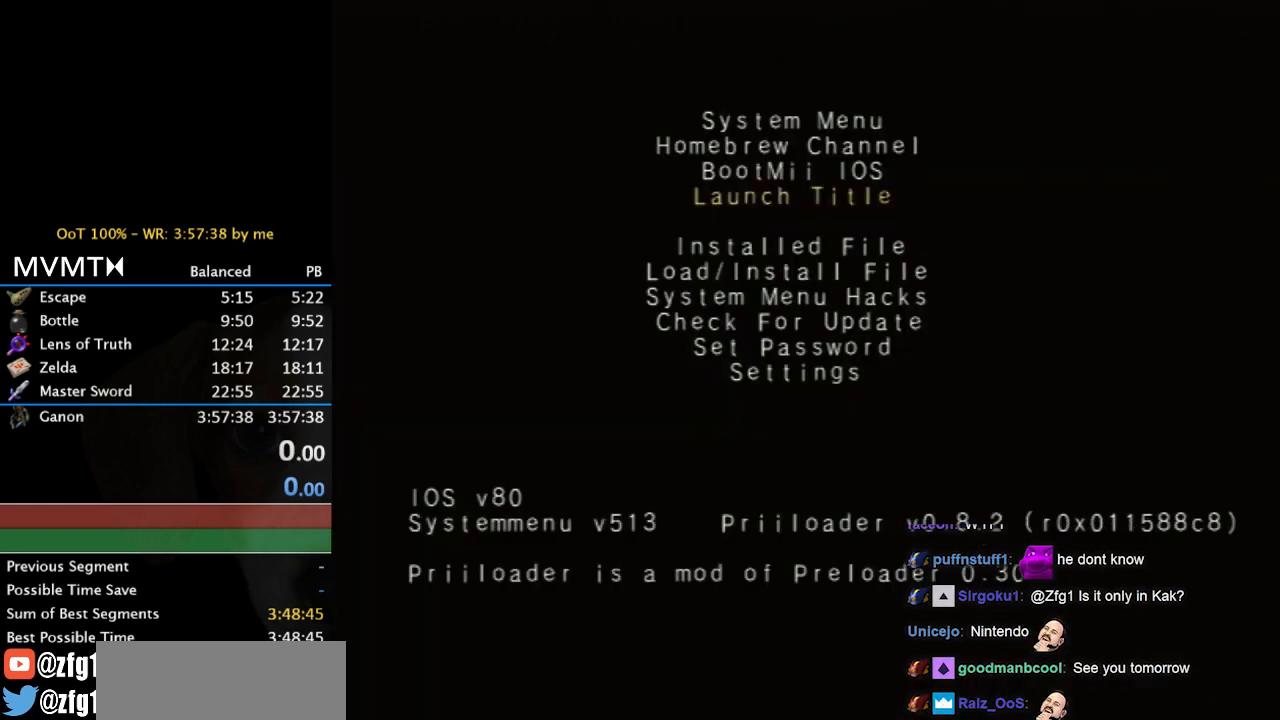
Gameplay with a controller (Nintendo layout); each line is a JSON object with the inputs held at the frame after it. "events" lists button and stick changes between this image and that frame as [ms after this image, input, new state], when the widget could be followed in between. Not read: L3 R3 right_stick.
{"buttons": [], "left_stick": "center", "events": [[367, "A", "down"], [467, "A", "up"]]}
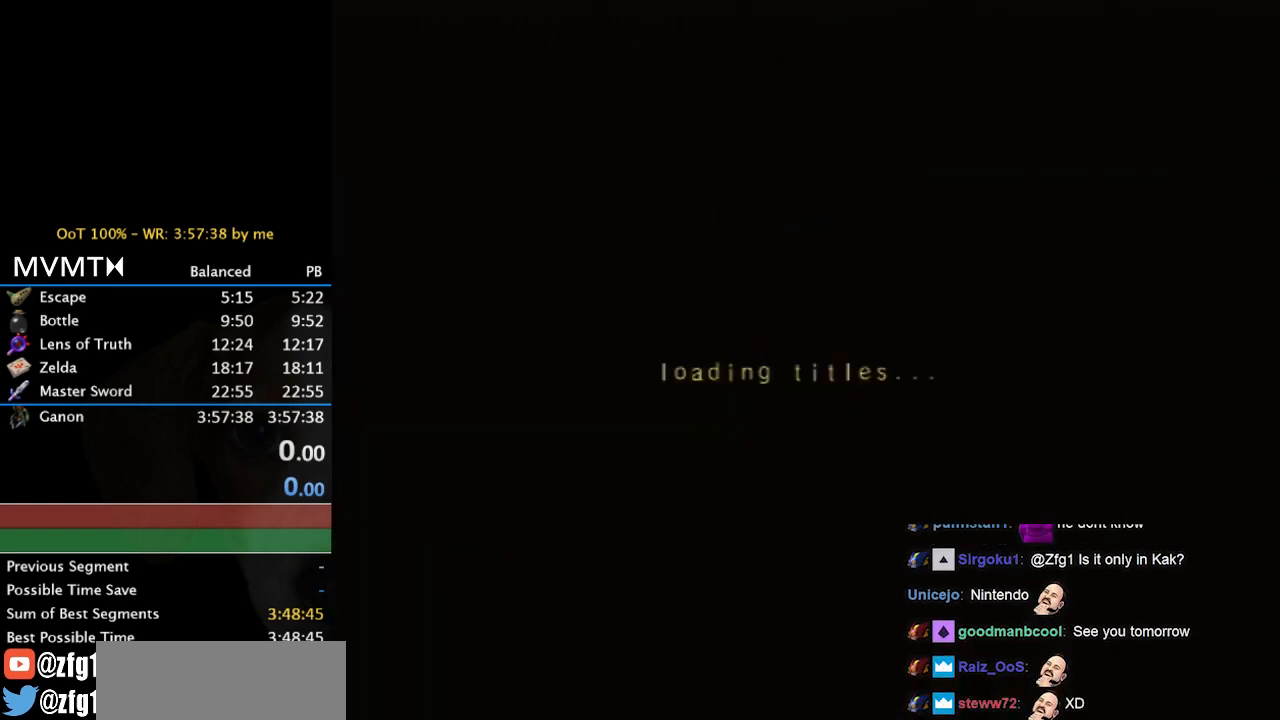
{"buttons": [], "left_stick": "center", "events": []}
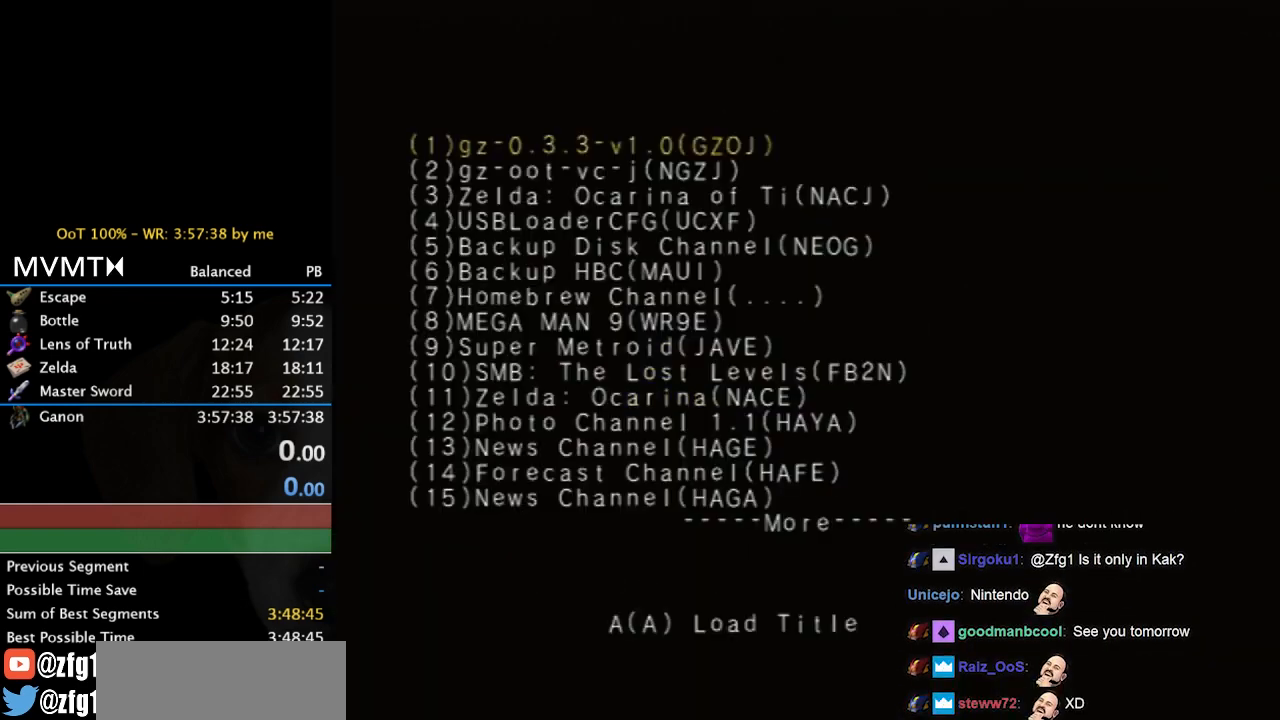
{"buttons": [], "left_stick": "center", "events": []}
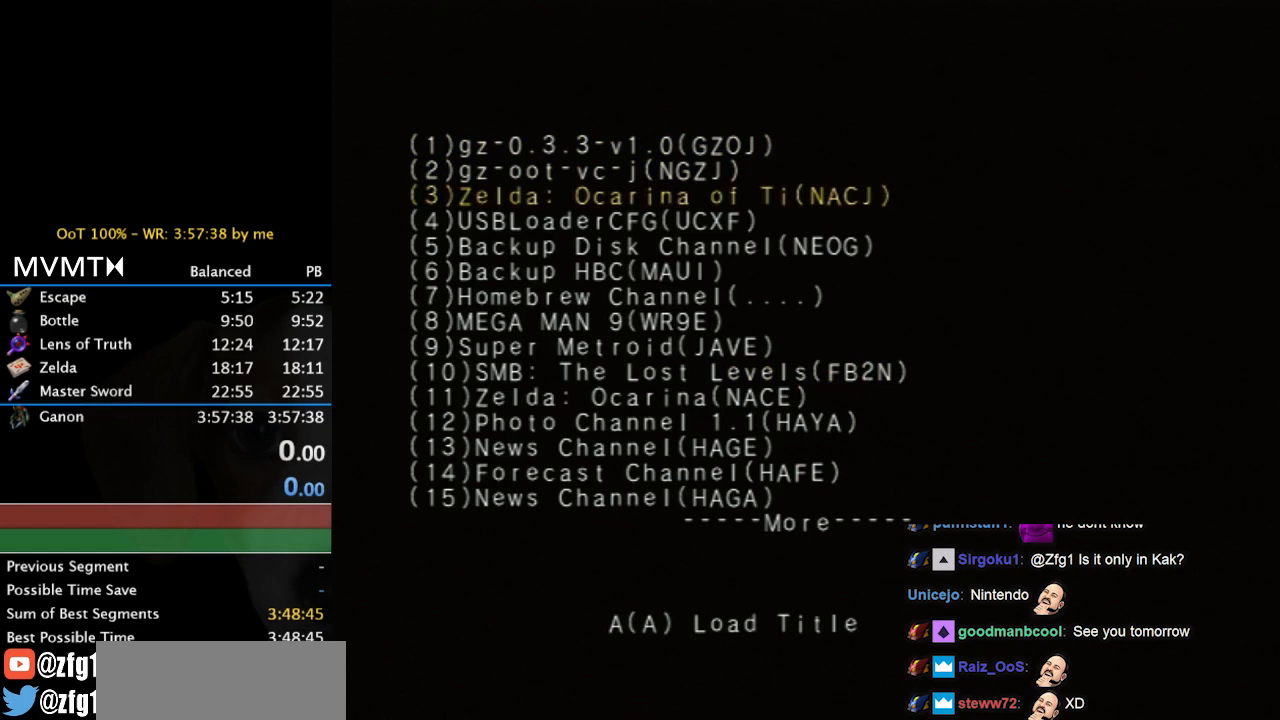
{"buttons": [], "left_stick": "center", "events": []}
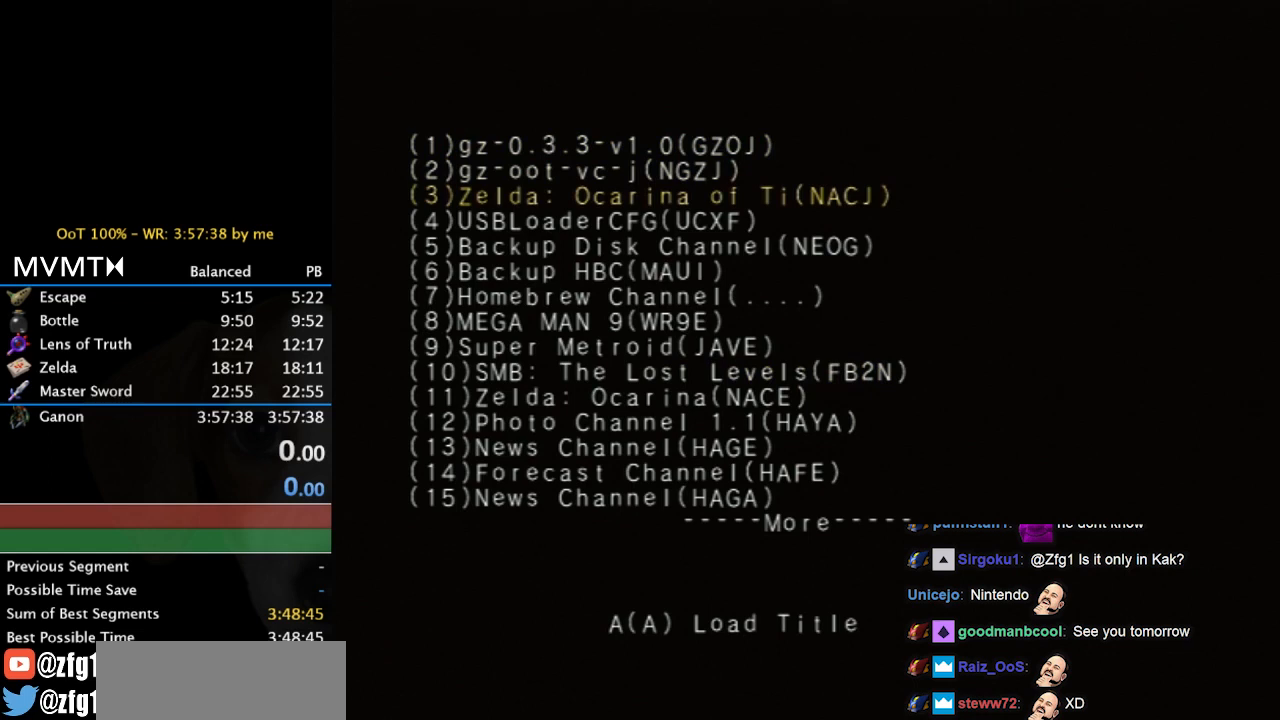
{"buttons": [], "left_stick": "center", "events": []}
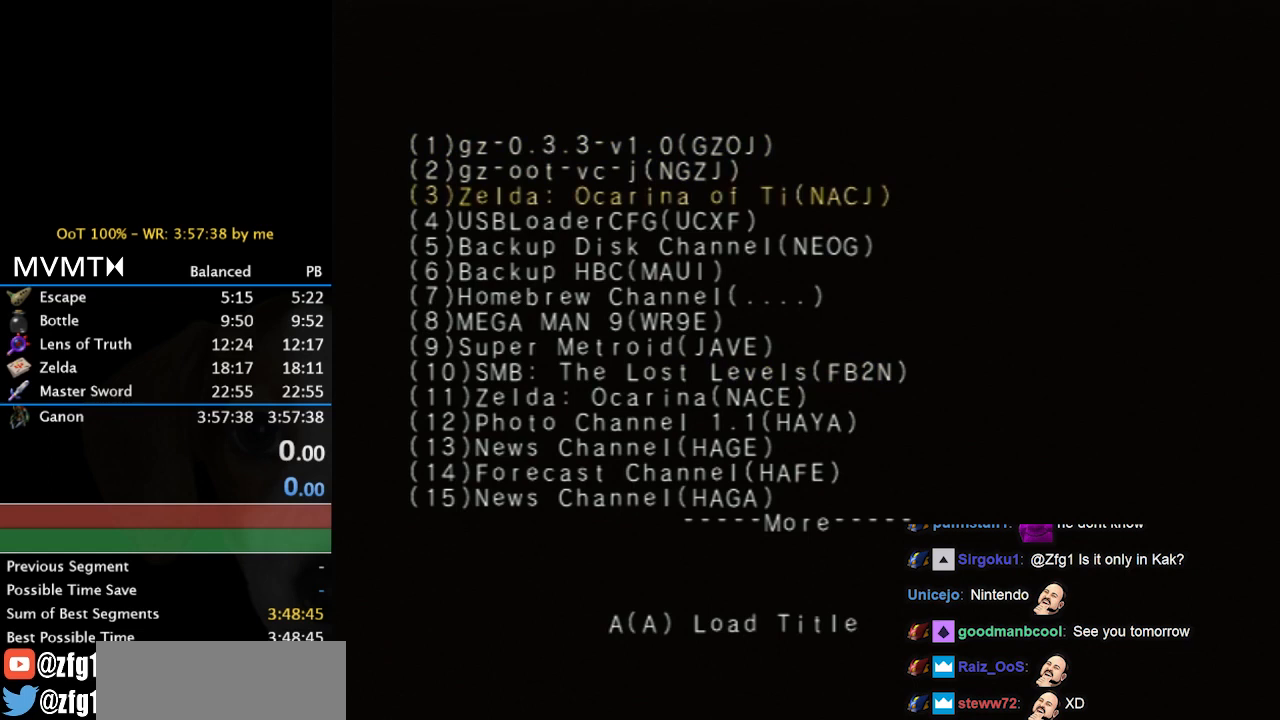
{"buttons": [], "left_stick": "center", "events": []}
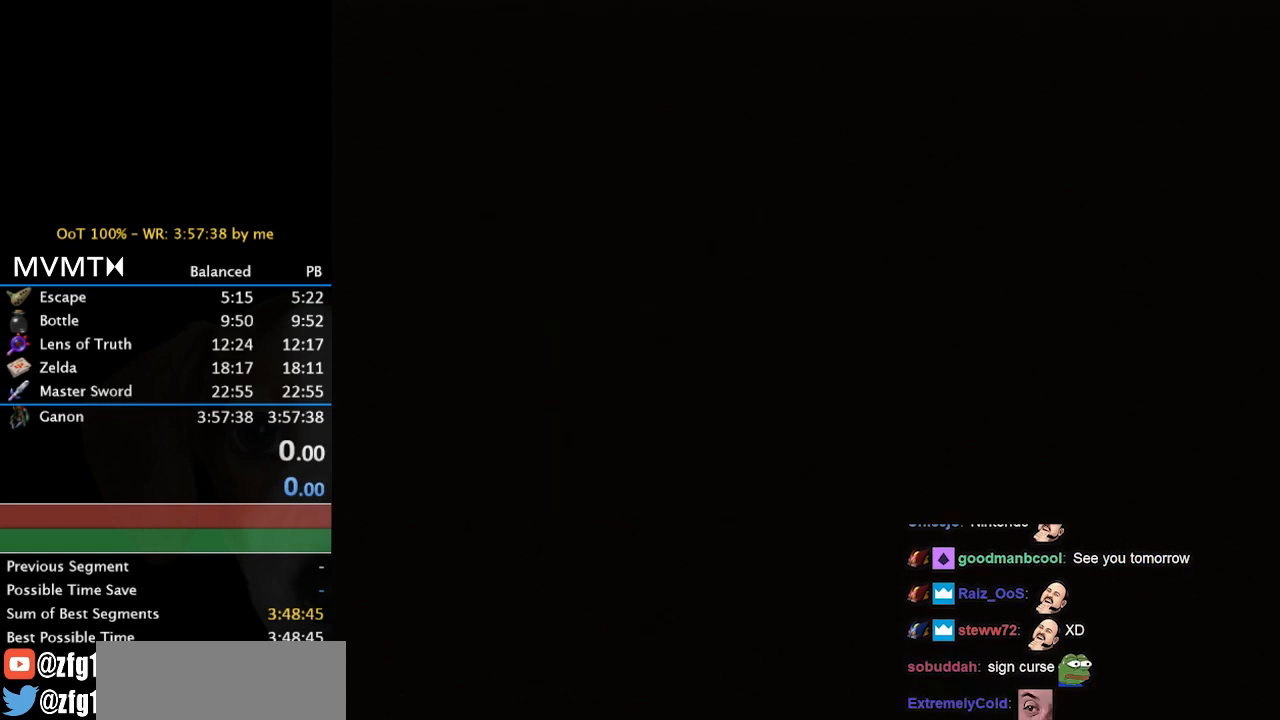
{"buttons": [], "left_stick": "center", "events": [[133, "A", "down"], [233, "A", "up"]]}